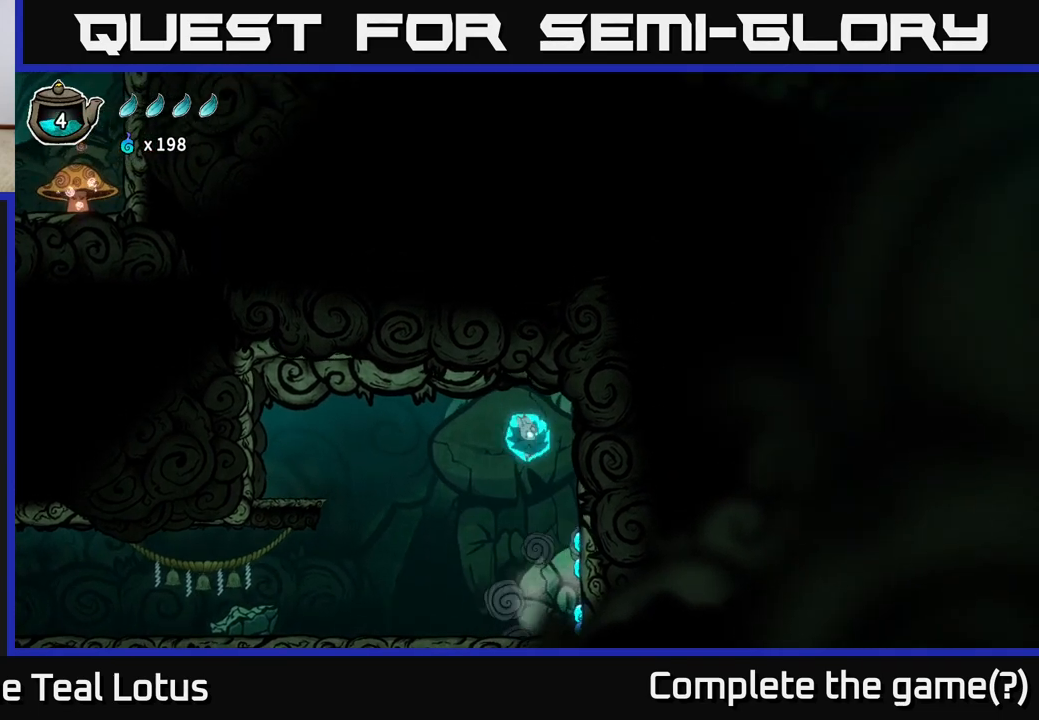
Gameplay with a controller (Xbox layout); each line is a JSON object with the inputs held at the frame after it. "events" lists button and stick changes between this image and that frame as [ms after this image, input, new state], when the widget could be followed in between.
{"buttons": [], "left_stick": "right", "right_stick": "center", "events": [[167, "left_stick", "right"]]}
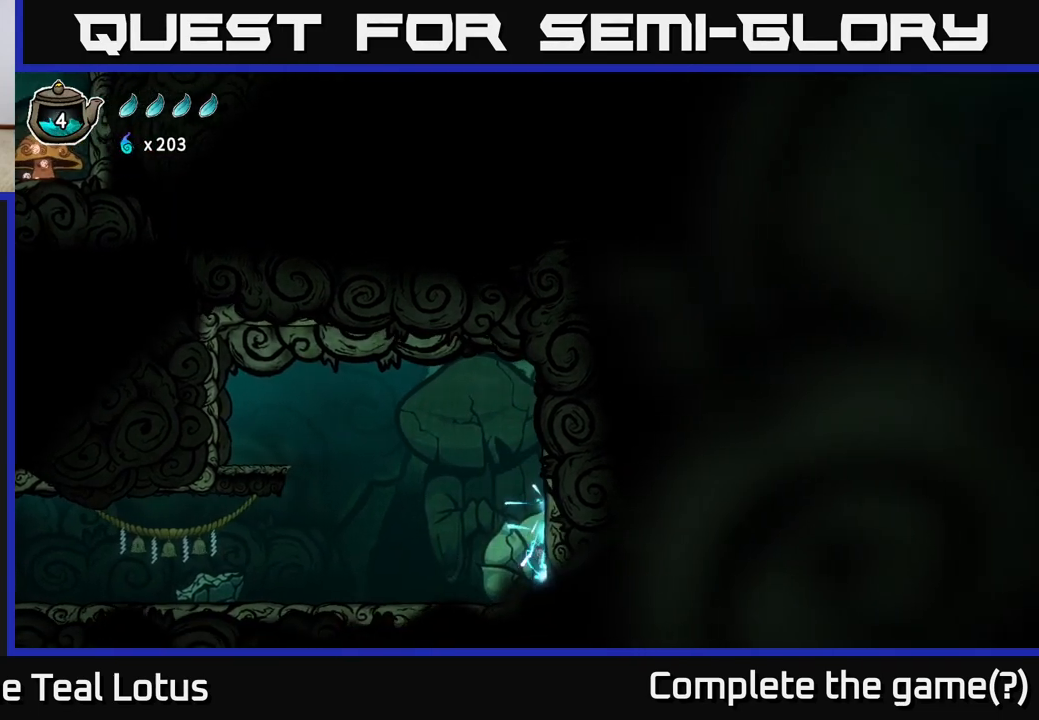
{"buttons": [], "left_stick": "right", "right_stick": "center", "events": [[217, "left_stick", "left"], [467, "left_stick", "right"]]}
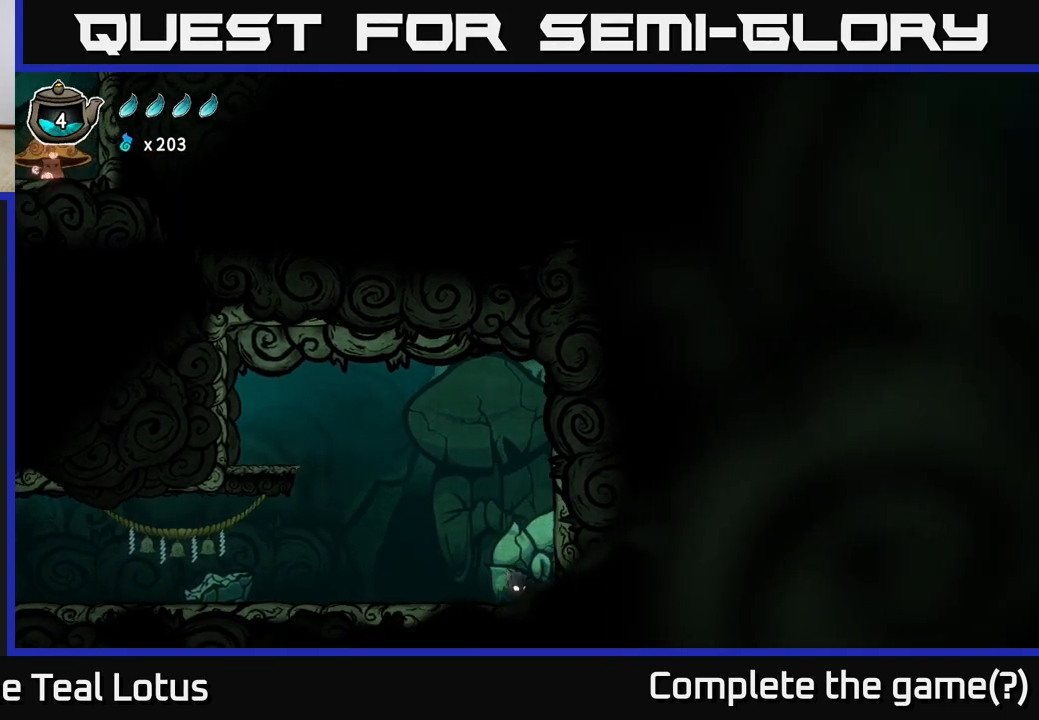
{"buttons": [], "left_stick": "left", "right_stick": "center", "events": [[17, "A", "down"], [83, "X", "down"], [250, "left_stick", "up"], [300, "left_stick", "left"], [317, "X", "up"], [400, "A", "up"]]}
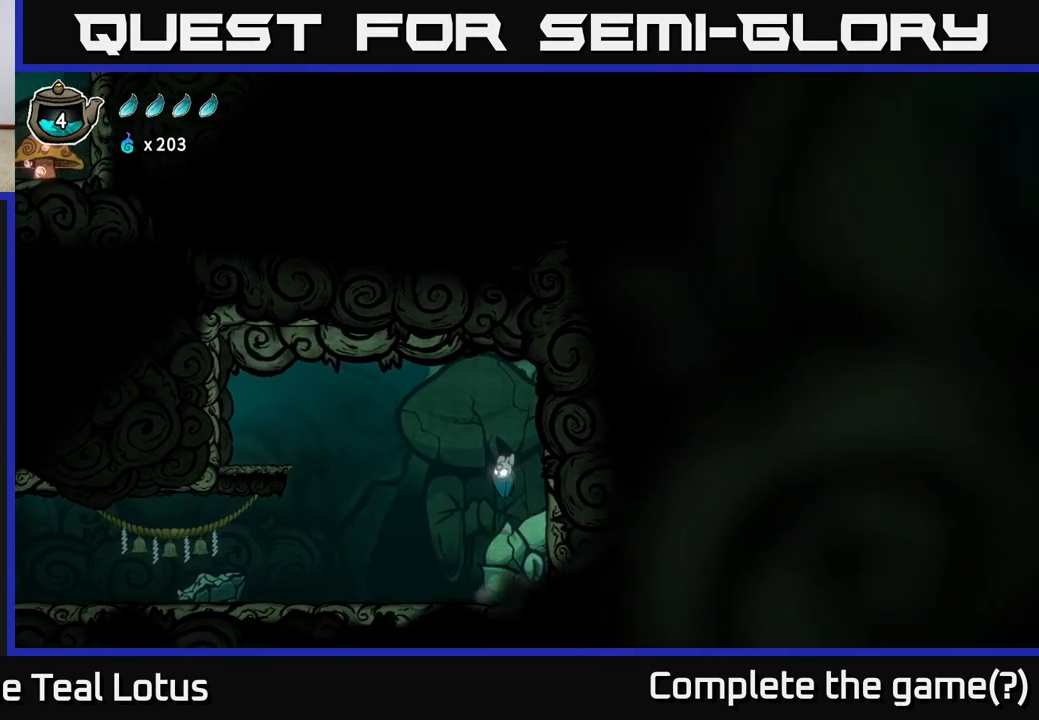
{"buttons": [], "left_stick": "left", "right_stick": "center", "events": []}
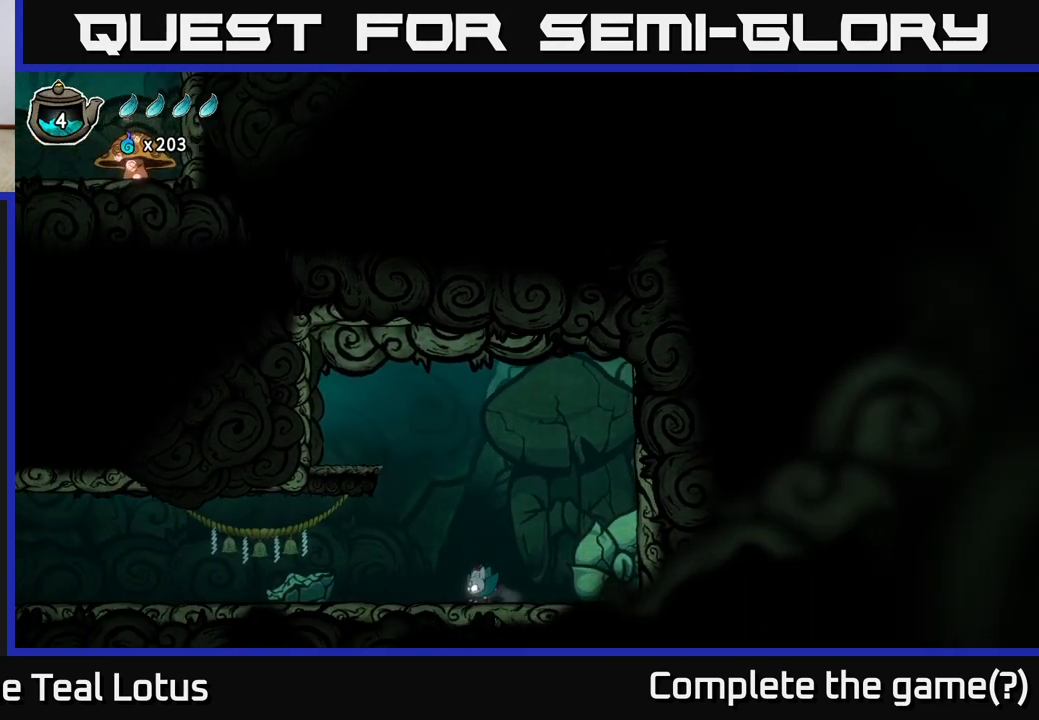
{"buttons": [], "left_stick": "left", "right_stick": "center", "events": []}
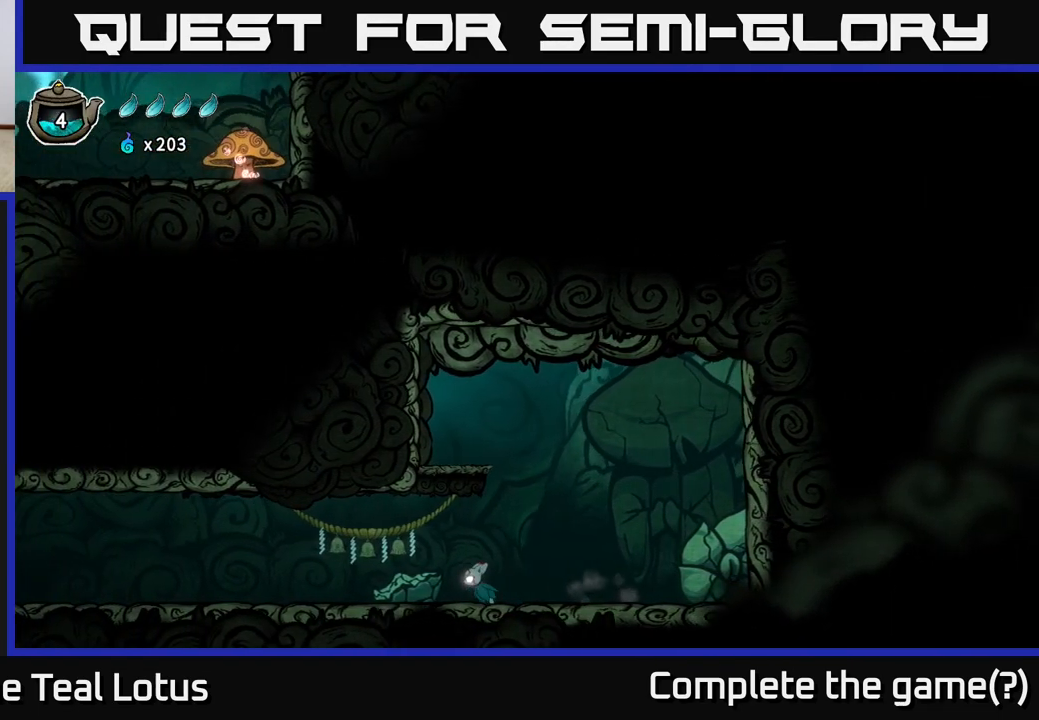
{"buttons": ["A"], "left_stick": "left", "right_stick": "center", "events": [[317, "A", "down"]]}
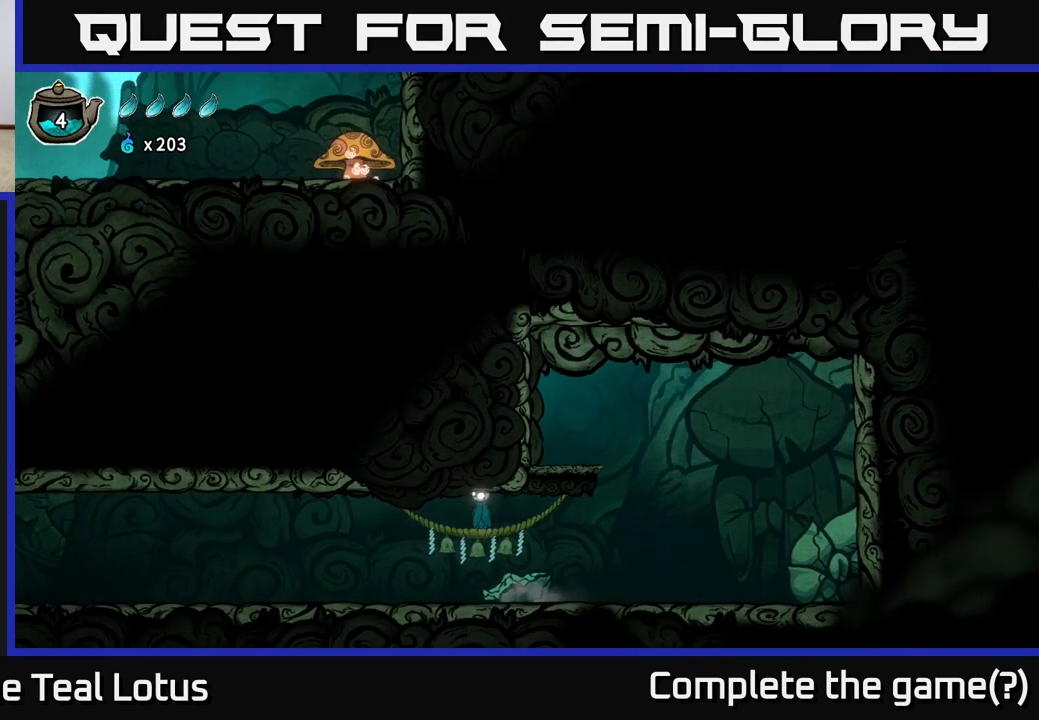
{"buttons": [], "left_stick": "left", "right_stick": "center", "events": [[33, "A", "up"]]}
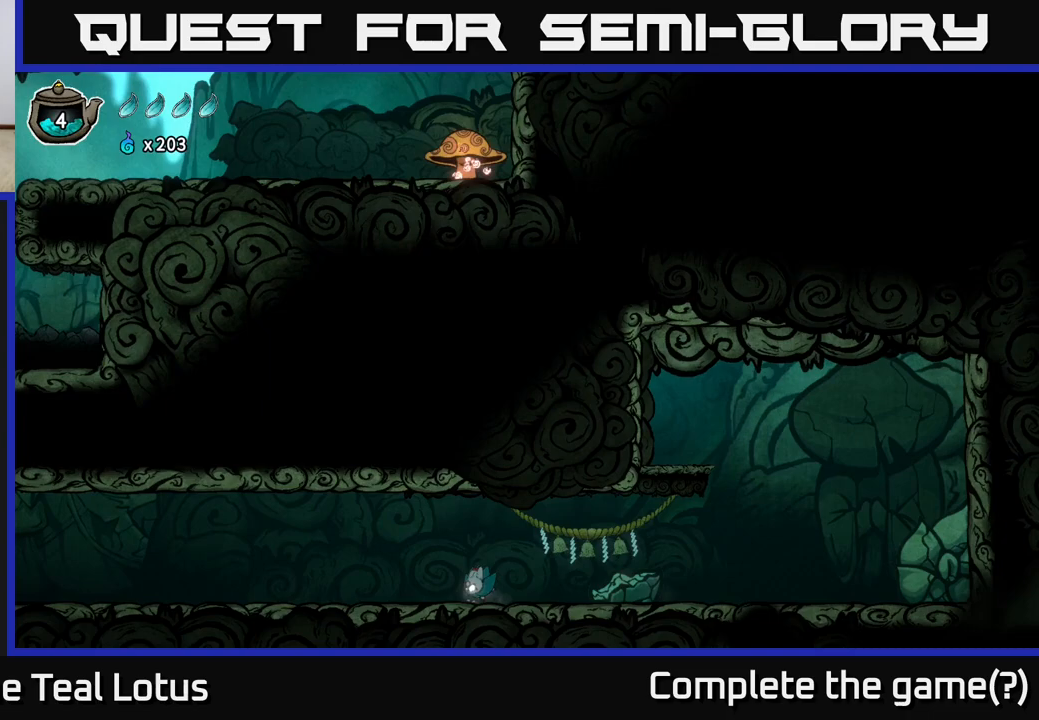
{"buttons": [], "left_stick": "left", "right_stick": "center", "events": []}
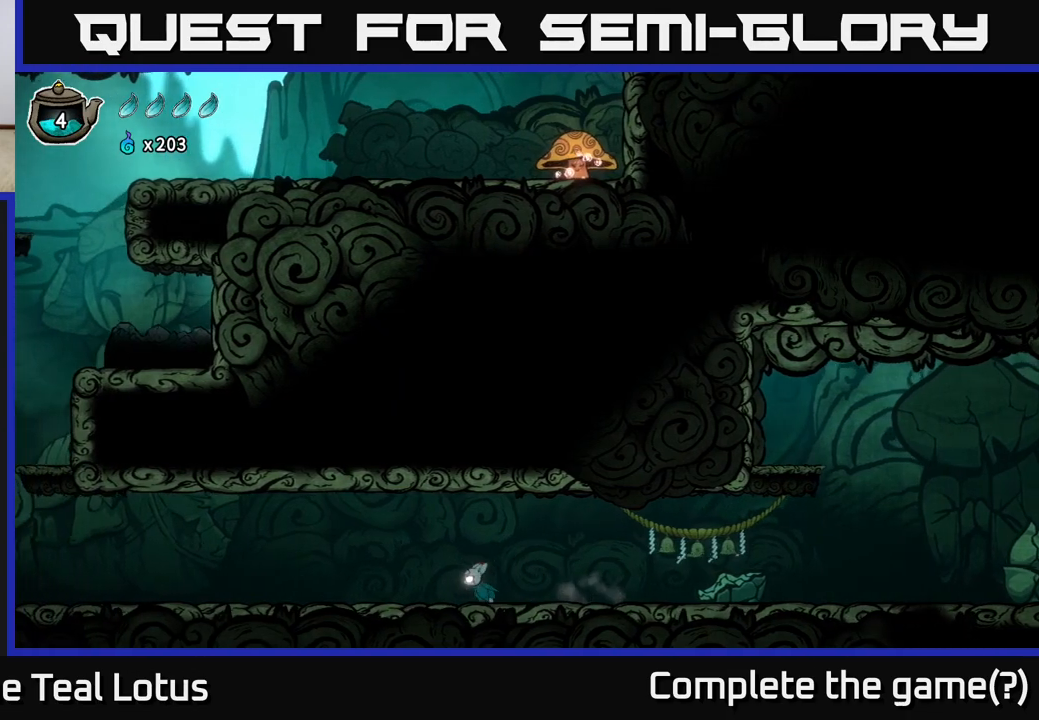
{"buttons": ["L2"], "left_stick": "center", "right_stick": "center", "events": [[67, "left_stick", "center"], [167, "L2", "down"]]}
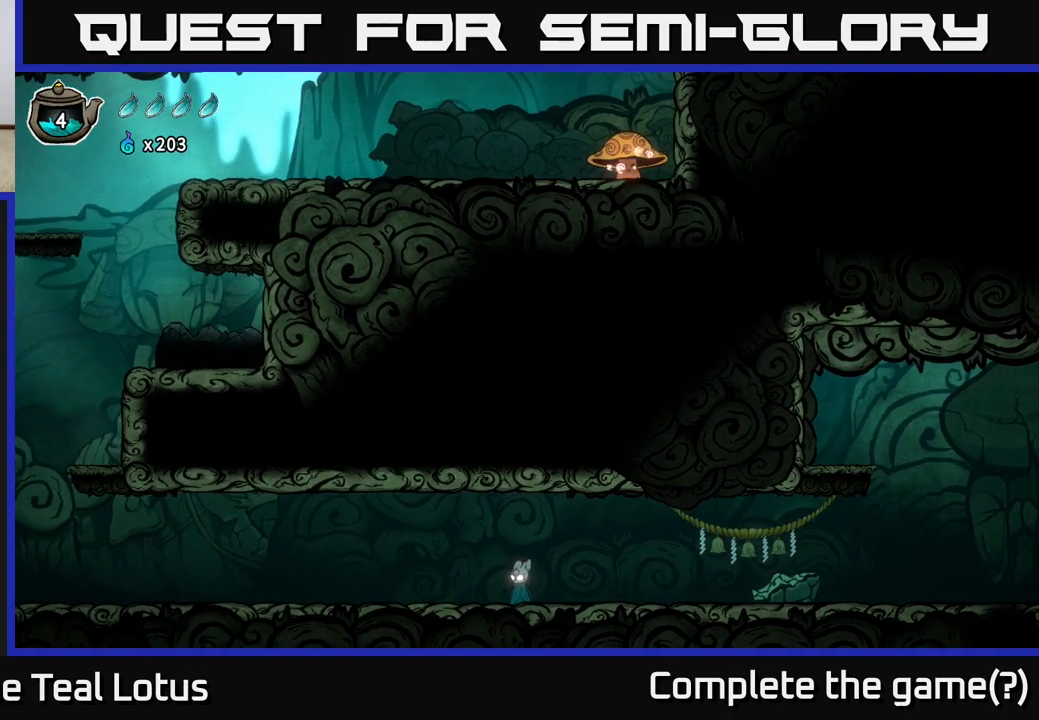
{"buttons": [], "left_stick": "left", "right_stick": "center", "events": [[100, "L2", "up"], [100, "left_stick", "down-left"], [300, "left_stick", "left"]]}
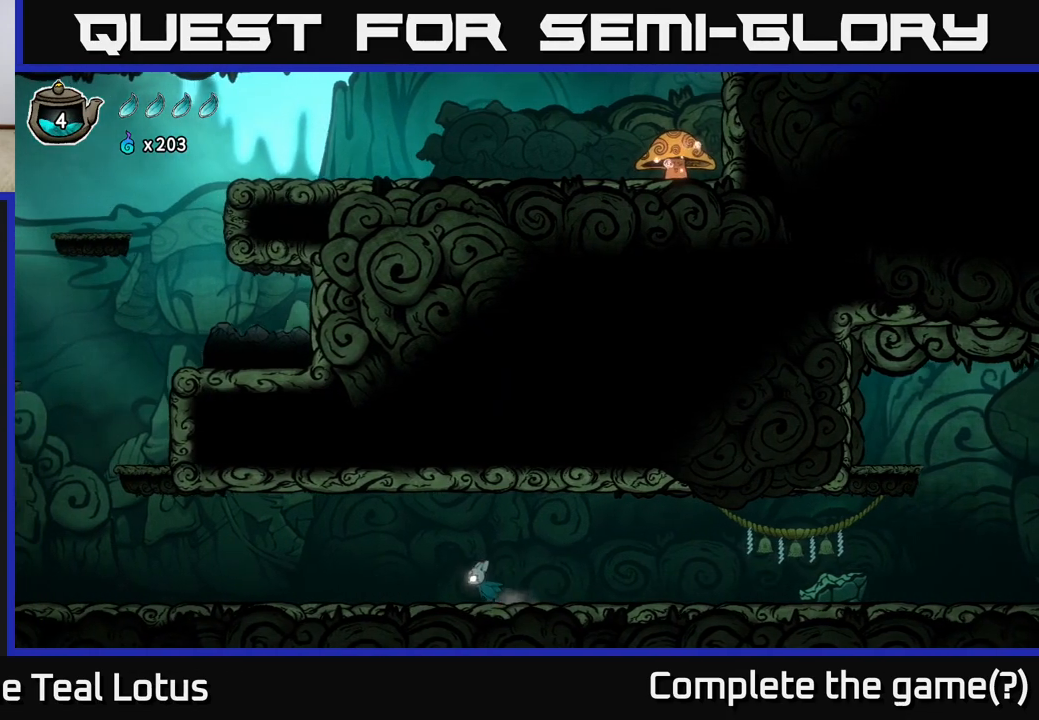
{"buttons": [], "left_stick": "left", "right_stick": "center", "events": [[117, "R2", "down"], [500, "R2", "up"]]}
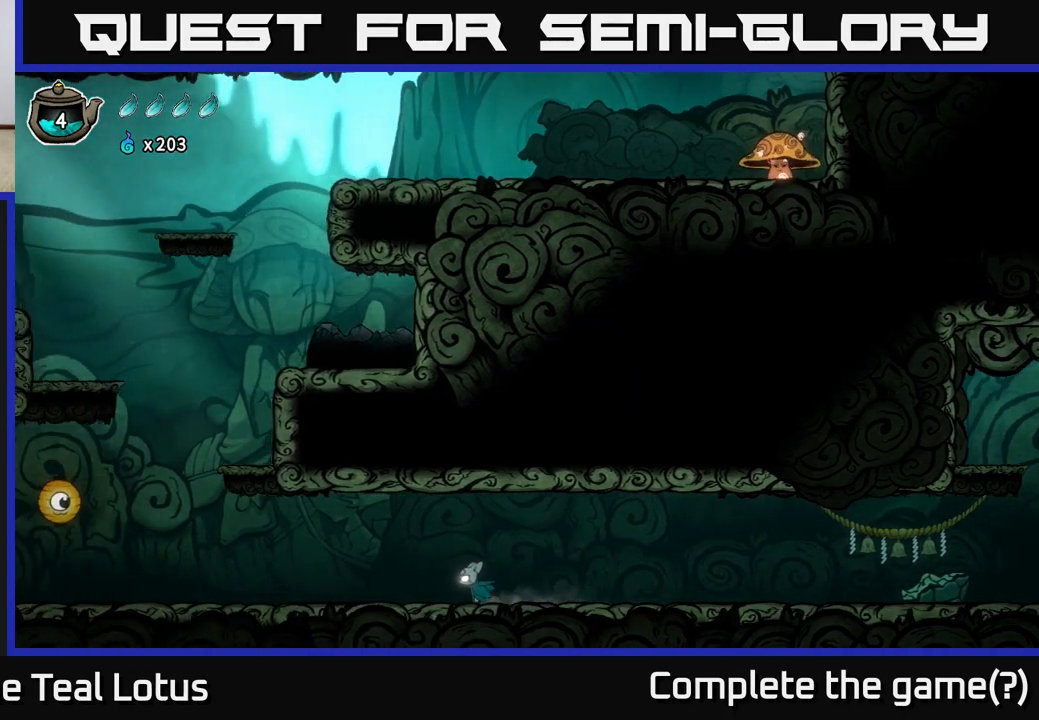
{"buttons": [], "left_stick": "left", "right_stick": "center", "events": []}
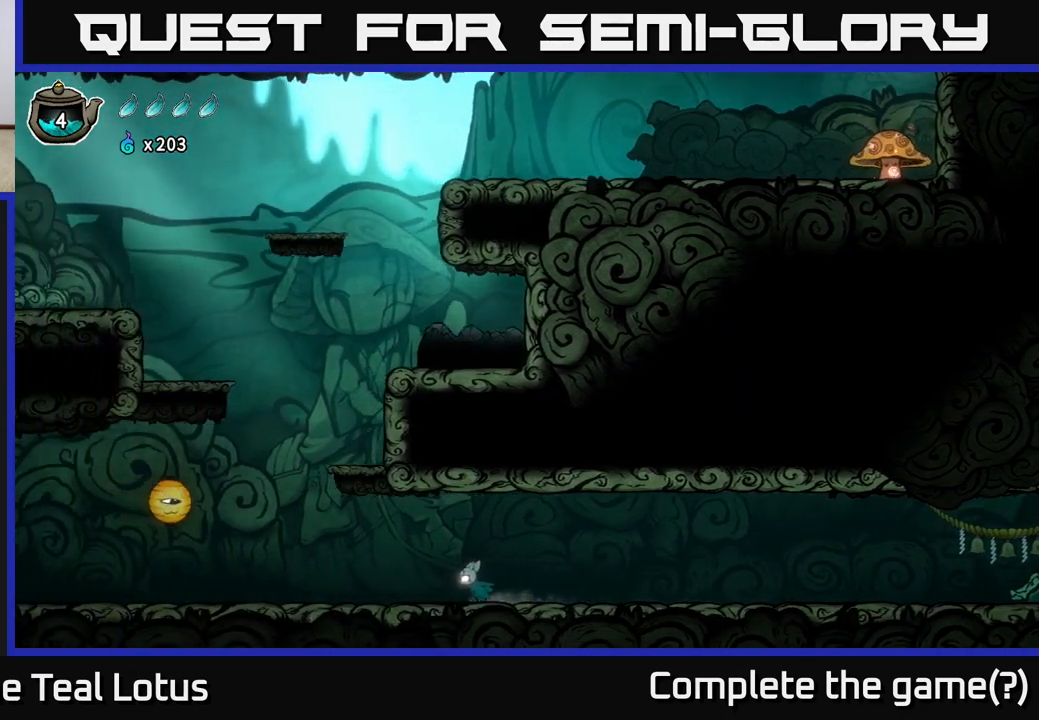
{"buttons": [], "left_stick": "left", "right_stick": "center", "events": []}
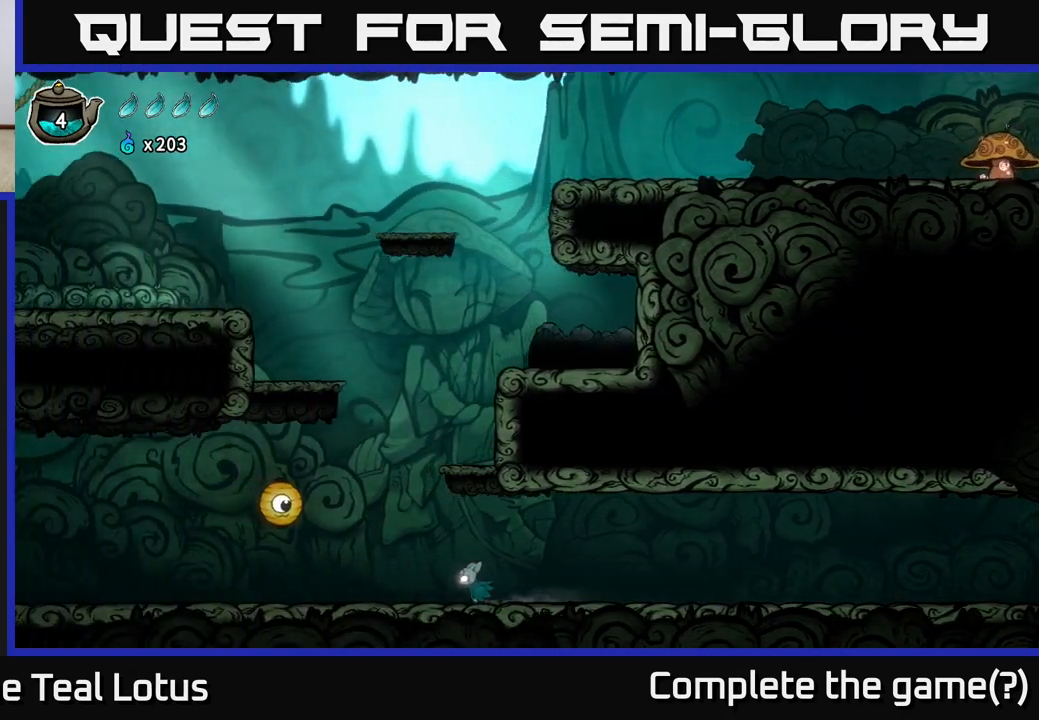
{"buttons": ["A", "X"], "left_stick": "left", "right_stick": "center", "events": [[200, "A", "down"], [433, "X", "down"]]}
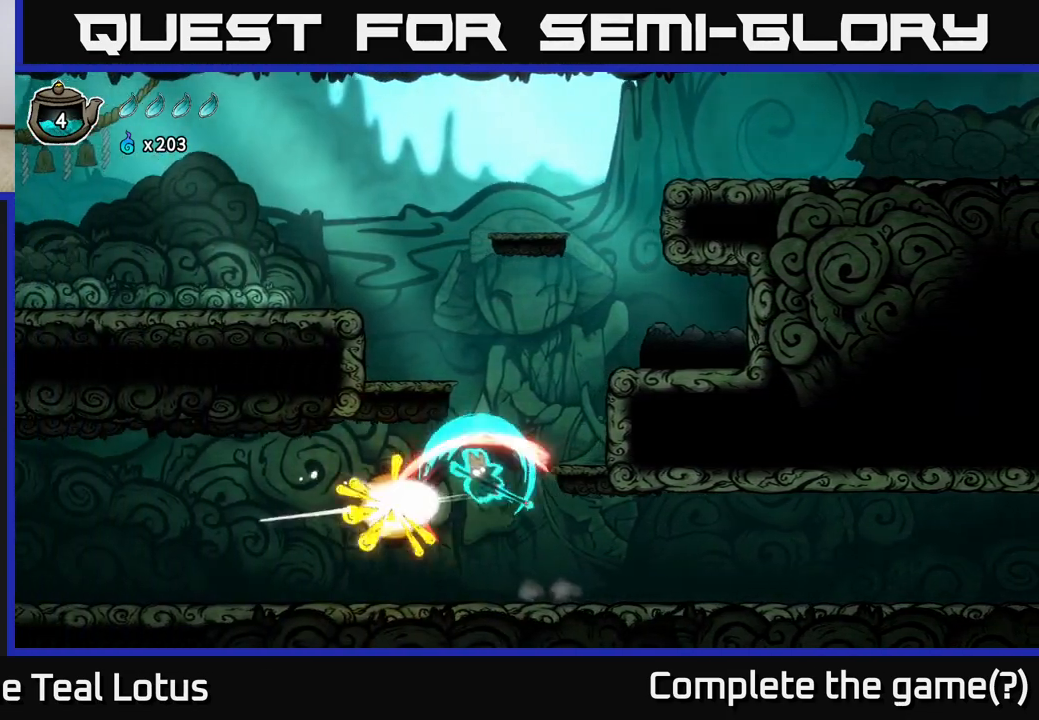
{"buttons": ["A"], "left_stick": "right", "right_stick": "center", "events": [[100, "left_stick", "right"], [117, "A", "up"], [133, "X", "up"], [267, "A", "down"], [350, "left_stick", "center"], [450, "left_stick", "right"]]}
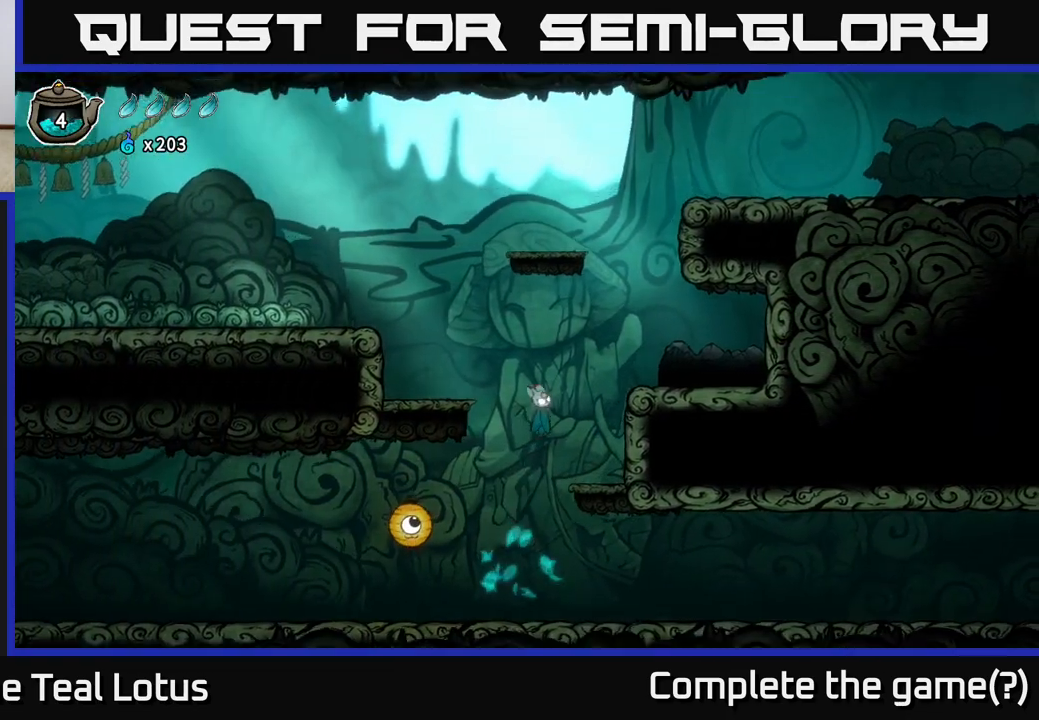
{"buttons": [], "left_stick": "center", "right_stick": "center", "events": [[67, "A", "up"], [400, "left_stick", "center"]]}
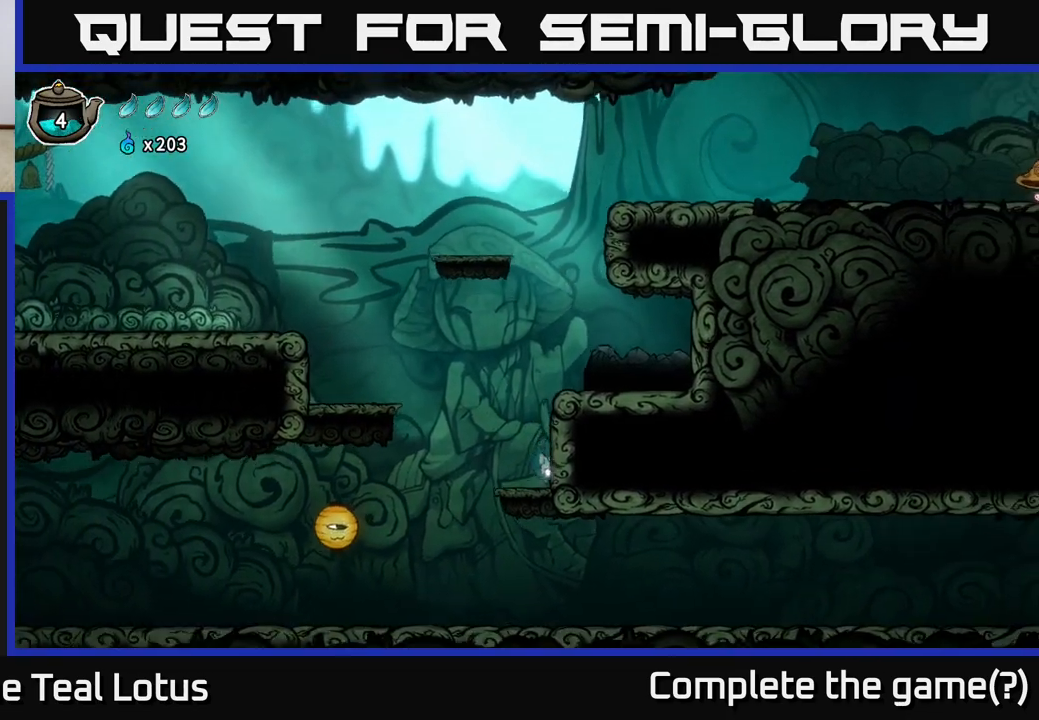
{"buttons": [], "left_stick": "right", "right_stick": "center", "events": [[83, "A", "down"], [283, "left_stick", "right"], [417, "A", "up"]]}
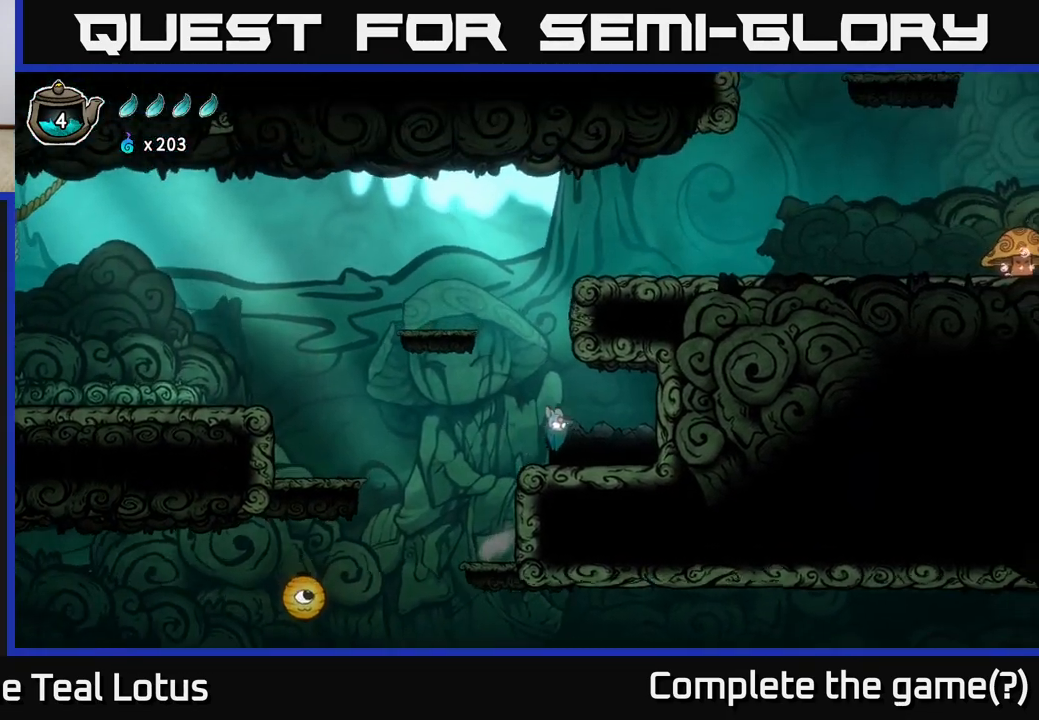
{"buttons": ["A"], "left_stick": "left", "right_stick": "center", "events": [[133, "left_stick", "center"], [183, "left_stick", "left"], [250, "A", "down"]]}
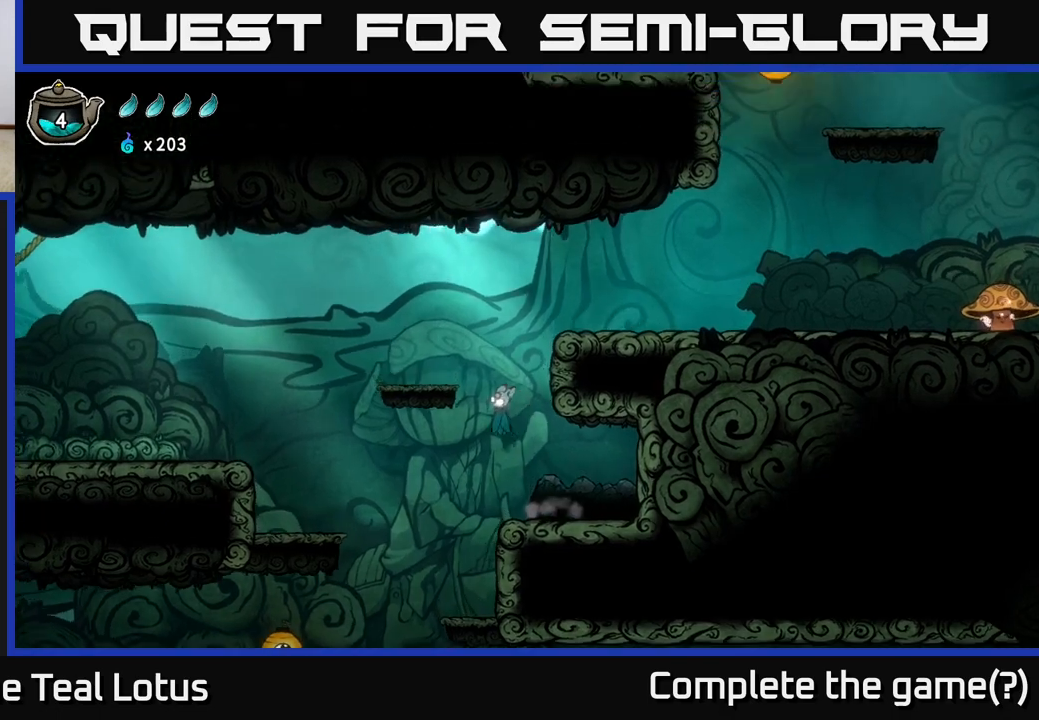
{"buttons": [], "left_stick": "right", "right_stick": "center", "events": [[300, "left_stick", "right"], [450, "A", "up"]]}
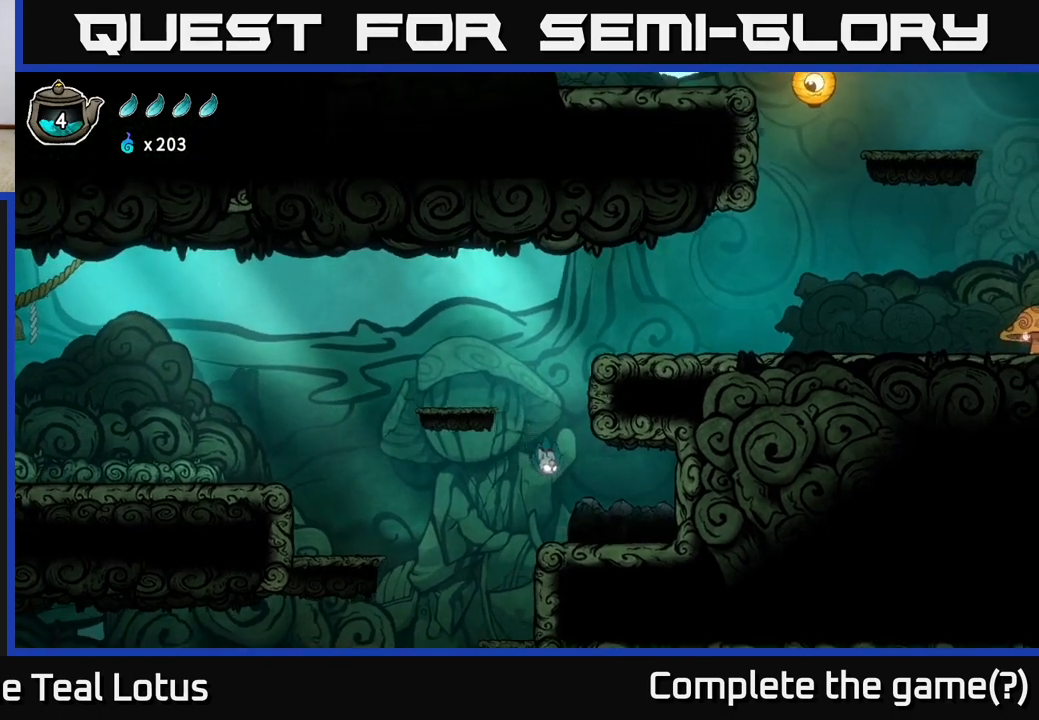
{"buttons": ["A"], "left_stick": "left", "right_stick": "center", "events": [[133, "left_stick", "center"], [183, "left_stick", "left"], [400, "A", "down"]]}
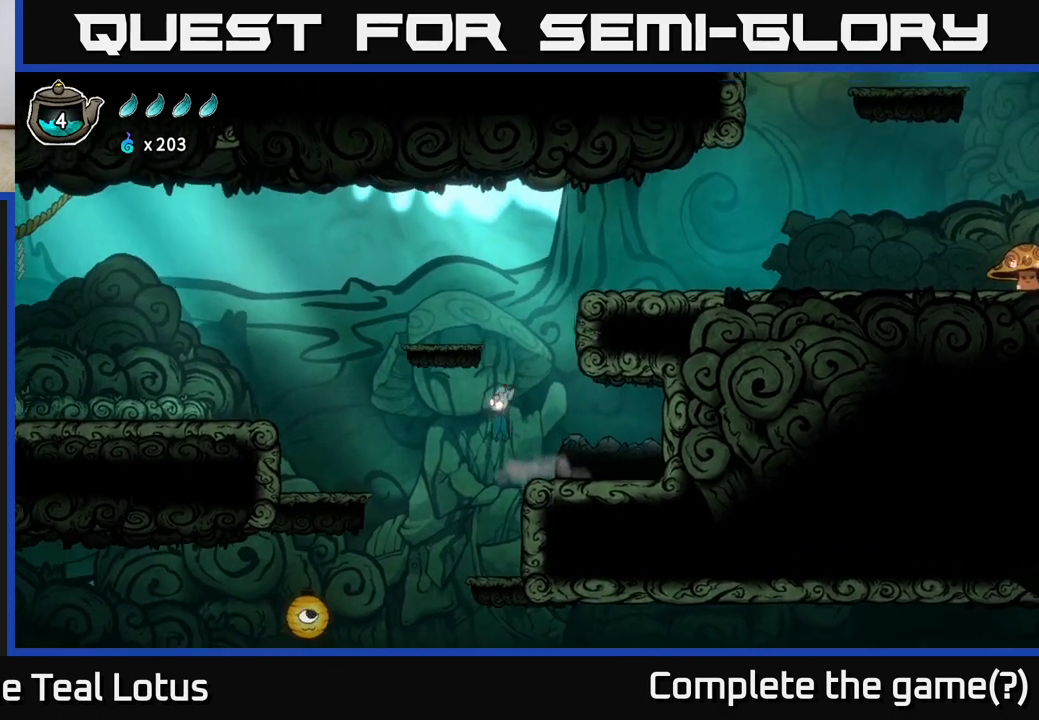
{"buttons": ["A"], "left_stick": "left", "right_stick": "center", "events": []}
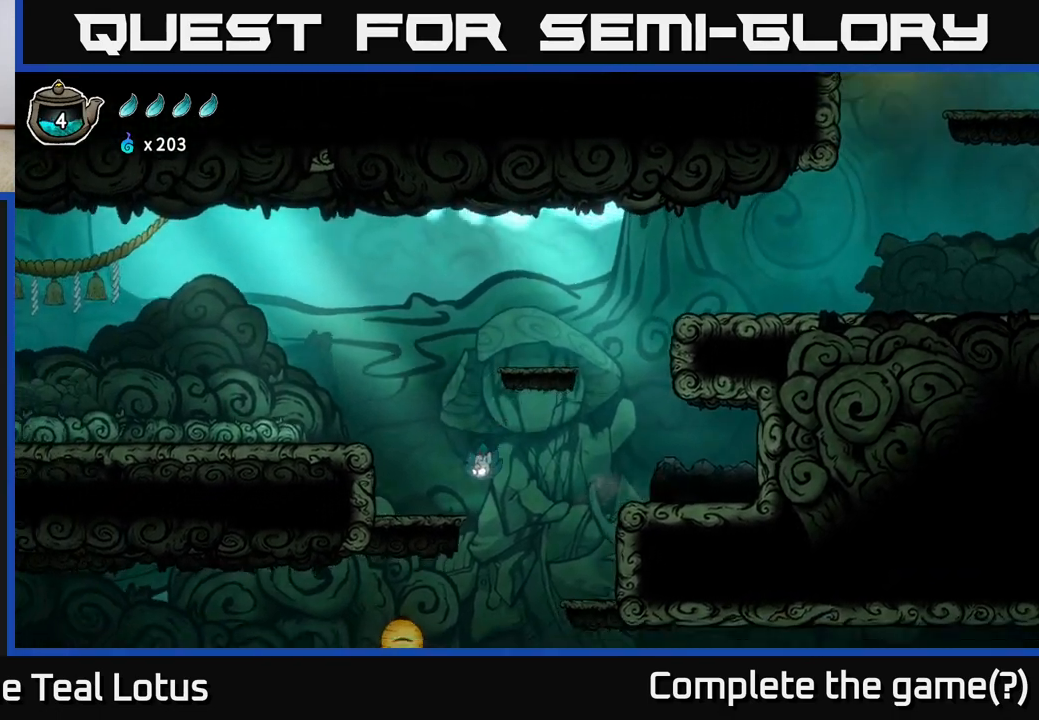
{"buttons": [], "left_stick": "left", "right_stick": "center", "events": [[100, "A", "up"], [200, "A", "down"], [467, "A", "up"]]}
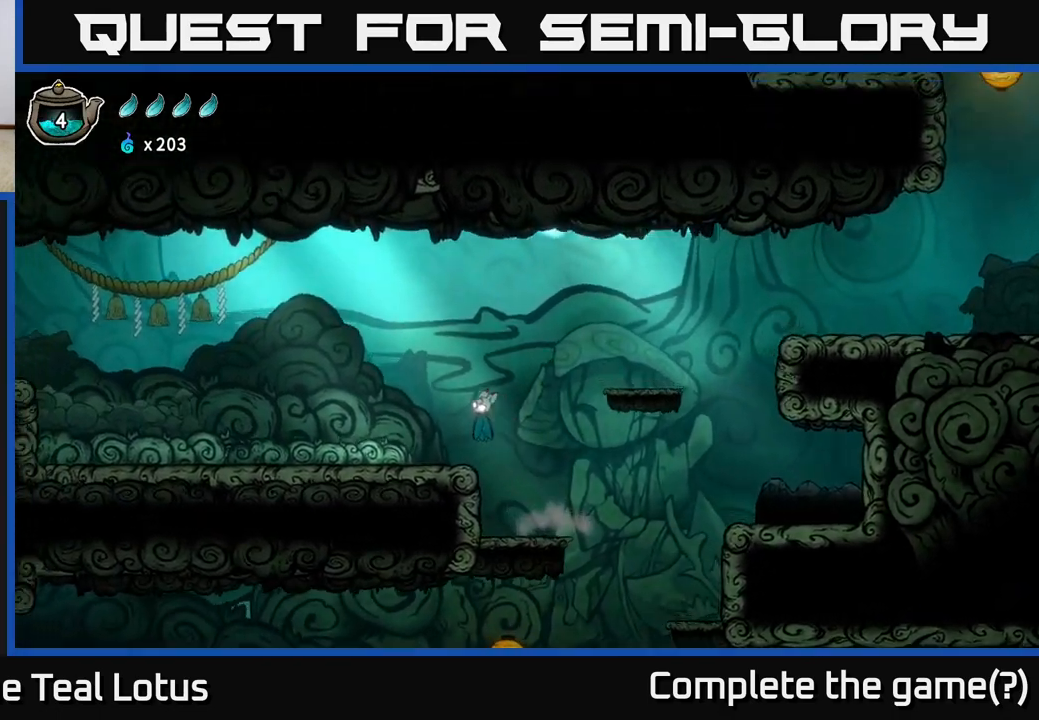
{"buttons": ["A"], "left_stick": "right", "right_stick": "center", "events": [[200, "left_stick", "right"], [383, "A", "down"]]}
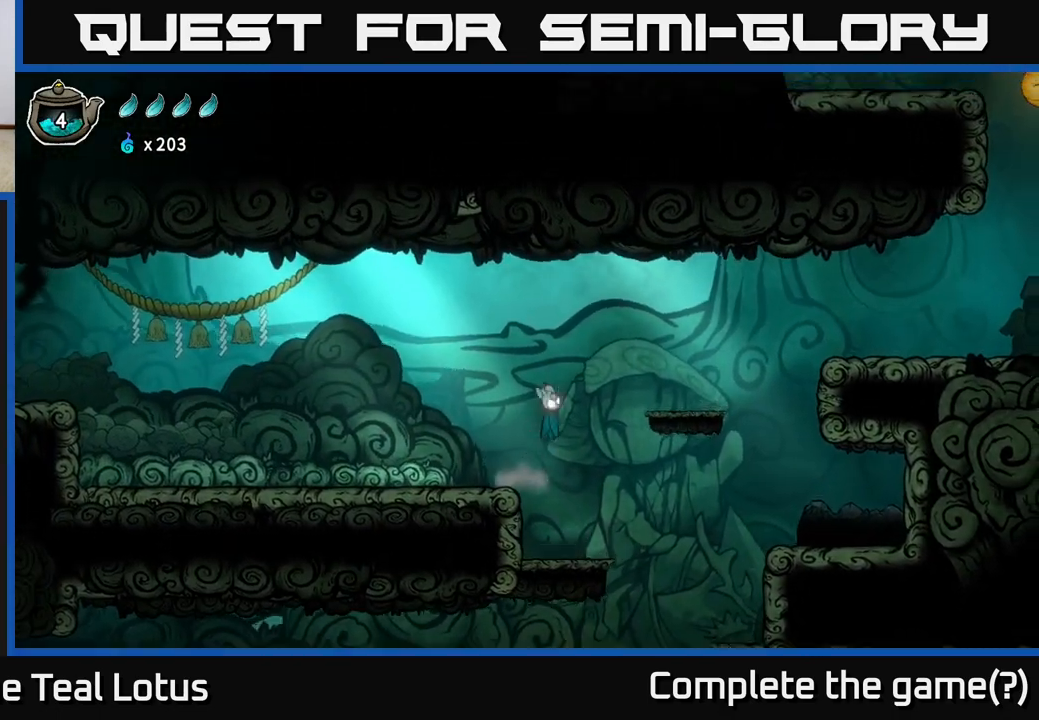
{"buttons": [], "left_stick": "right", "right_stick": "center", "events": [[433, "A", "up"]]}
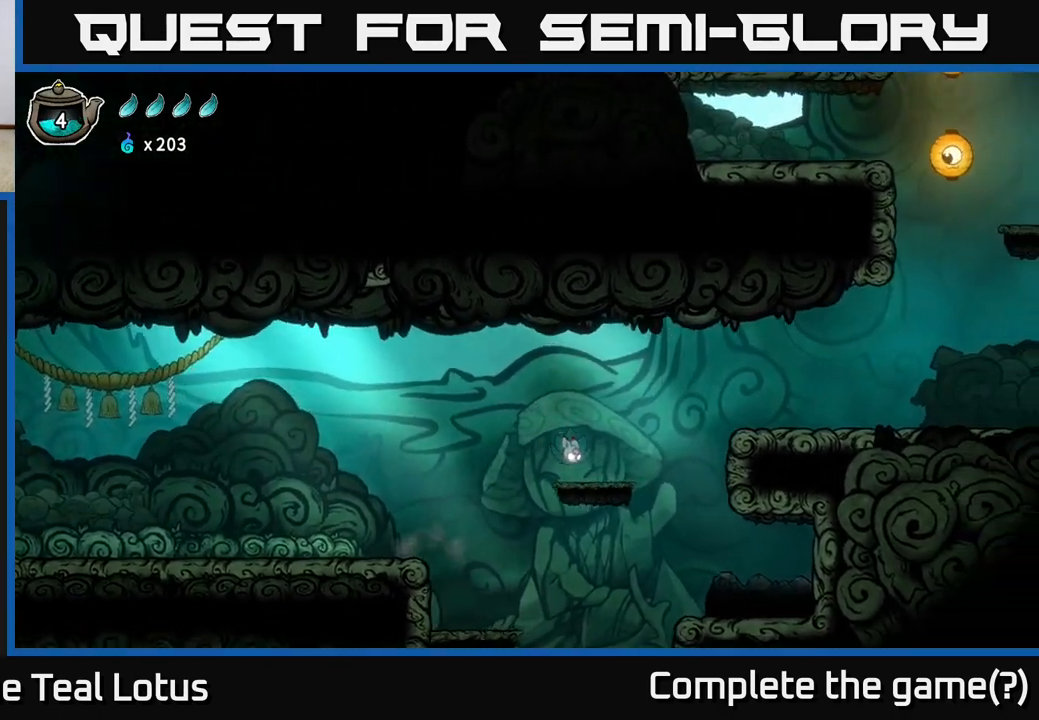
{"buttons": ["A"], "left_stick": "right", "right_stick": "center", "events": [[200, "A", "down"]]}
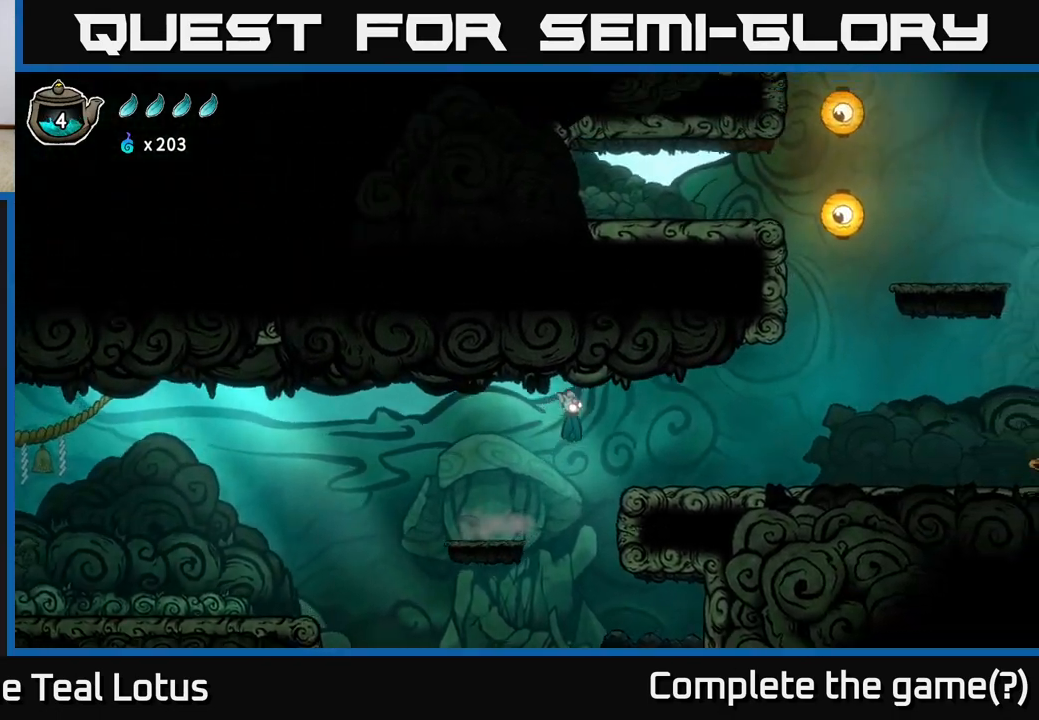
{"buttons": [], "left_stick": "right", "right_stick": "center", "events": [[333, "A", "up"]]}
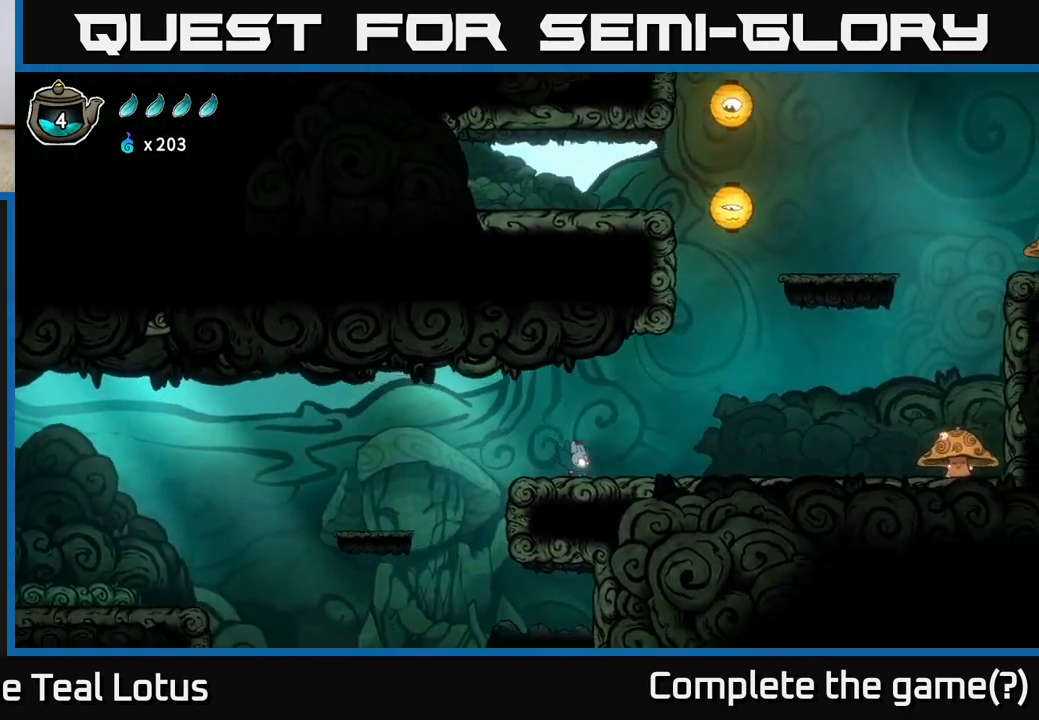
{"buttons": ["A"], "left_stick": "right", "right_stick": "center", "events": [[83, "A", "down"]]}
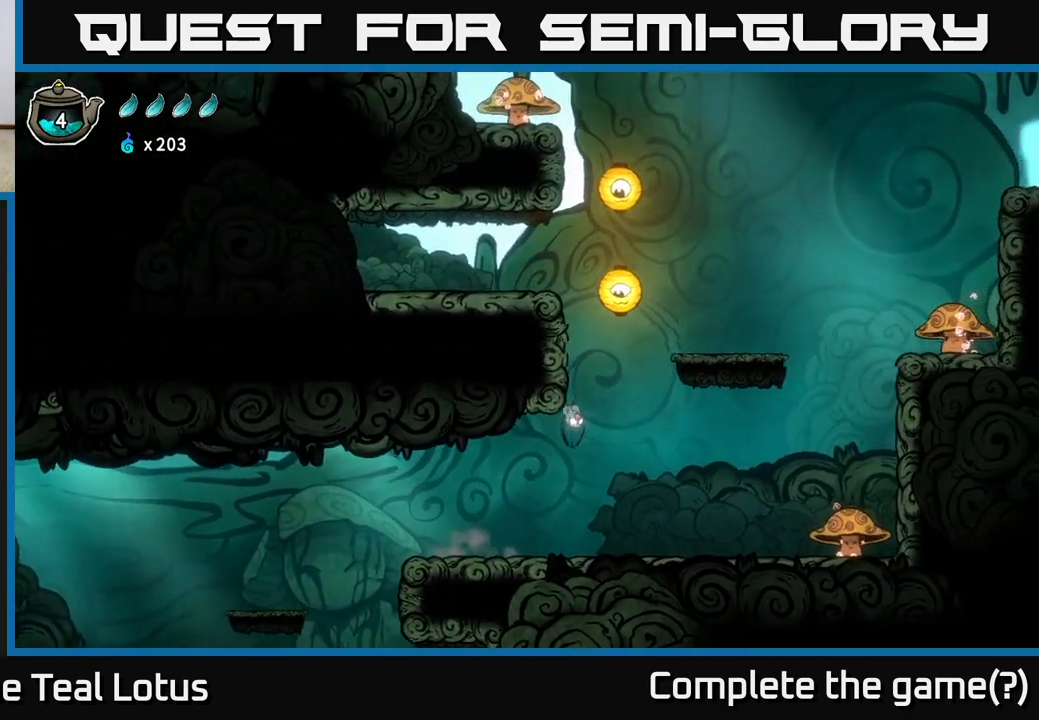
{"buttons": [], "left_stick": "right", "right_stick": "center", "events": [[17, "A", "up"]]}
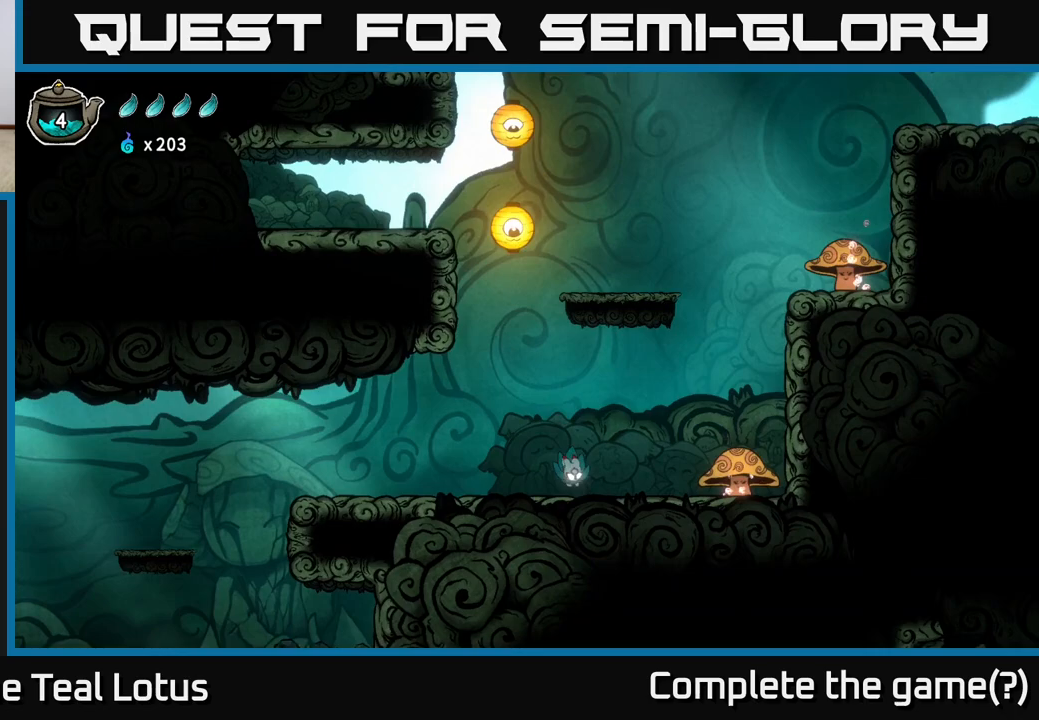
{"buttons": ["A"], "left_stick": "right", "right_stick": "center", "events": [[67, "A", "down"]]}
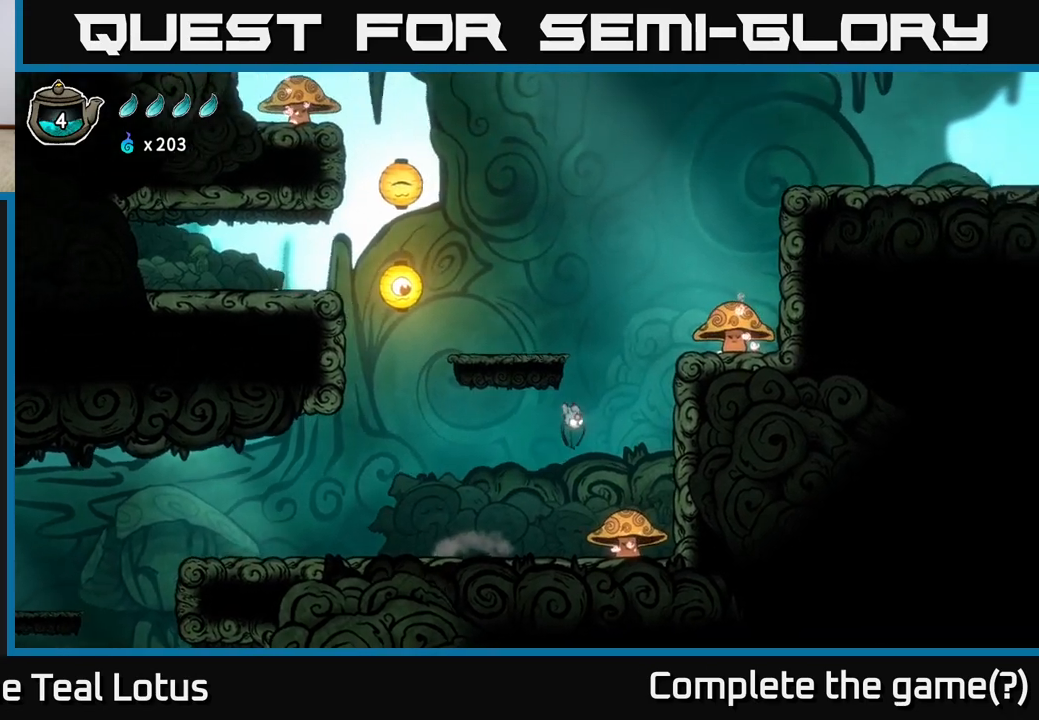
{"buttons": [], "left_stick": "center", "right_stick": "center", "events": [[283, "left_stick", "down"], [367, "A", "up"], [483, "left_stick", "center"]]}